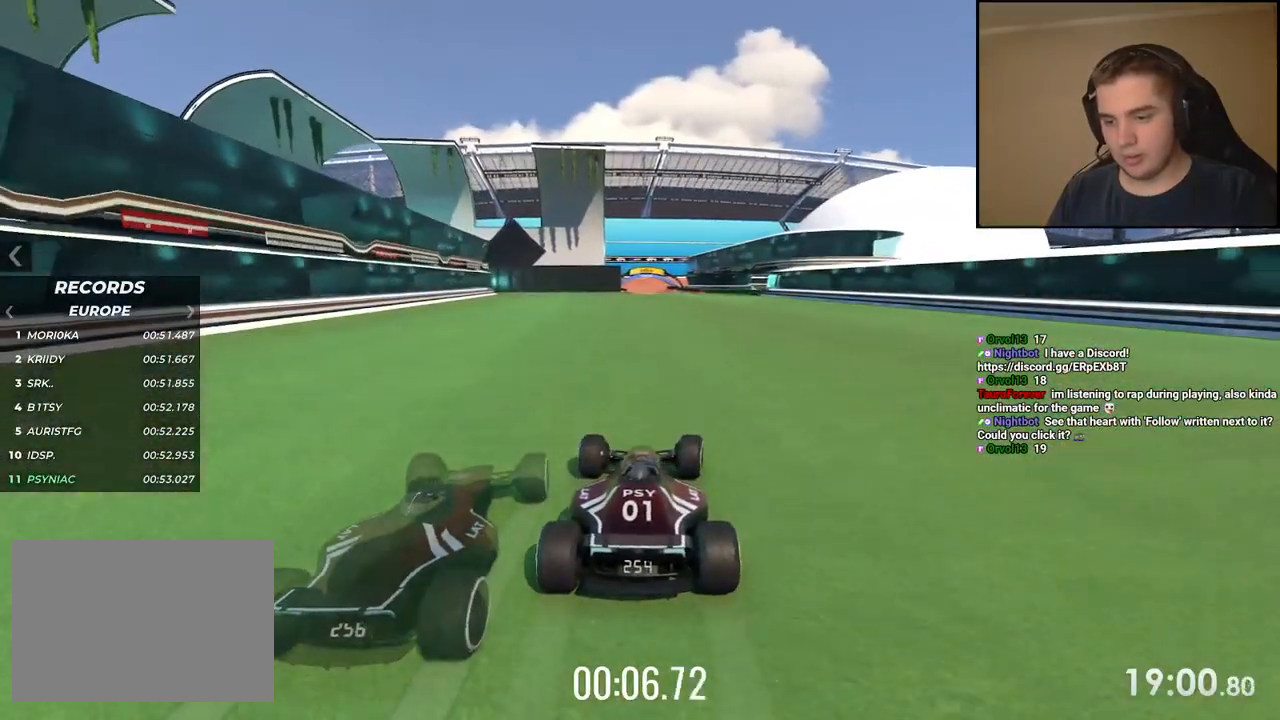
Gameplay with keyboard; each line is a JSON object with the keys held at the frame after it. "events" lists presses ("down") and releases ("up") of "down", "left", "right" and "up" between this image and that frame as [ms after this image, input, new state], when the widget could be followed in between. No other keys are recorded. Mouse input is not recorded.
{"keys": ["up"], "events": [[150, "left", "up"], [167, "right", "down"], [367, "right", "up"]]}
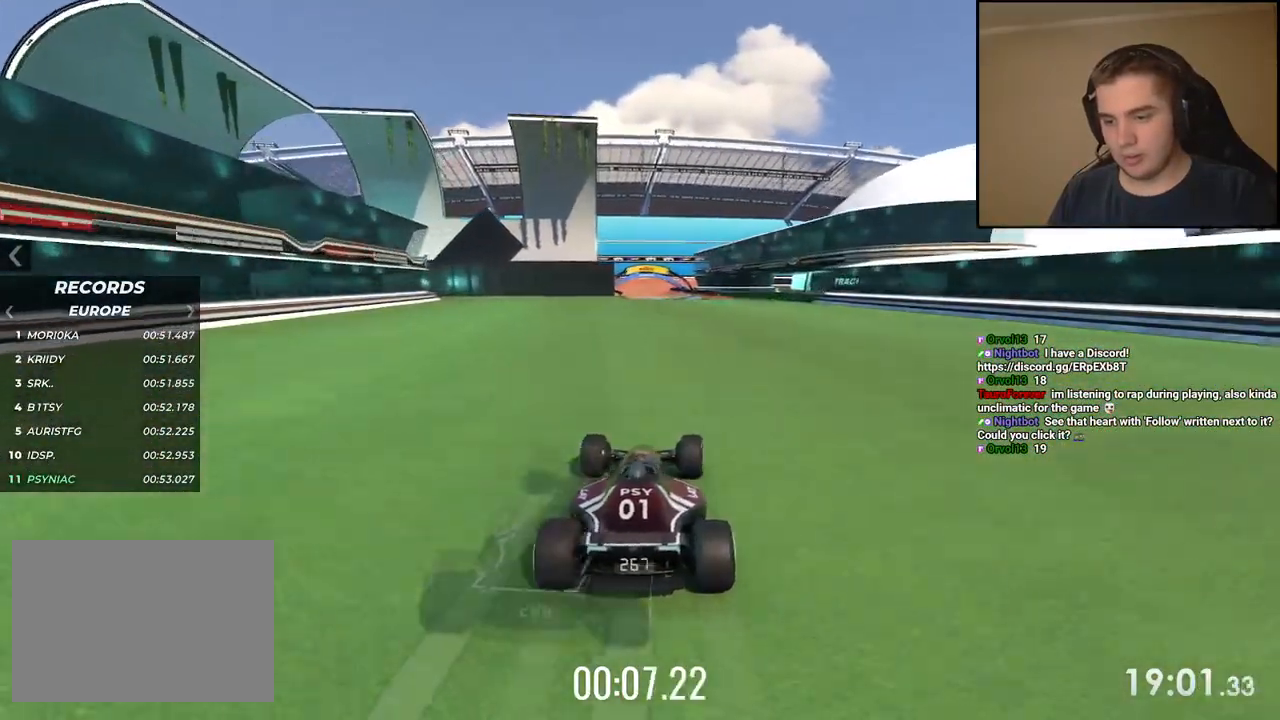
{"keys": ["up"], "events": [[150, "left", "down"], [234, "left", "up"], [434, "left", "down"], [484, "left", "up"]]}
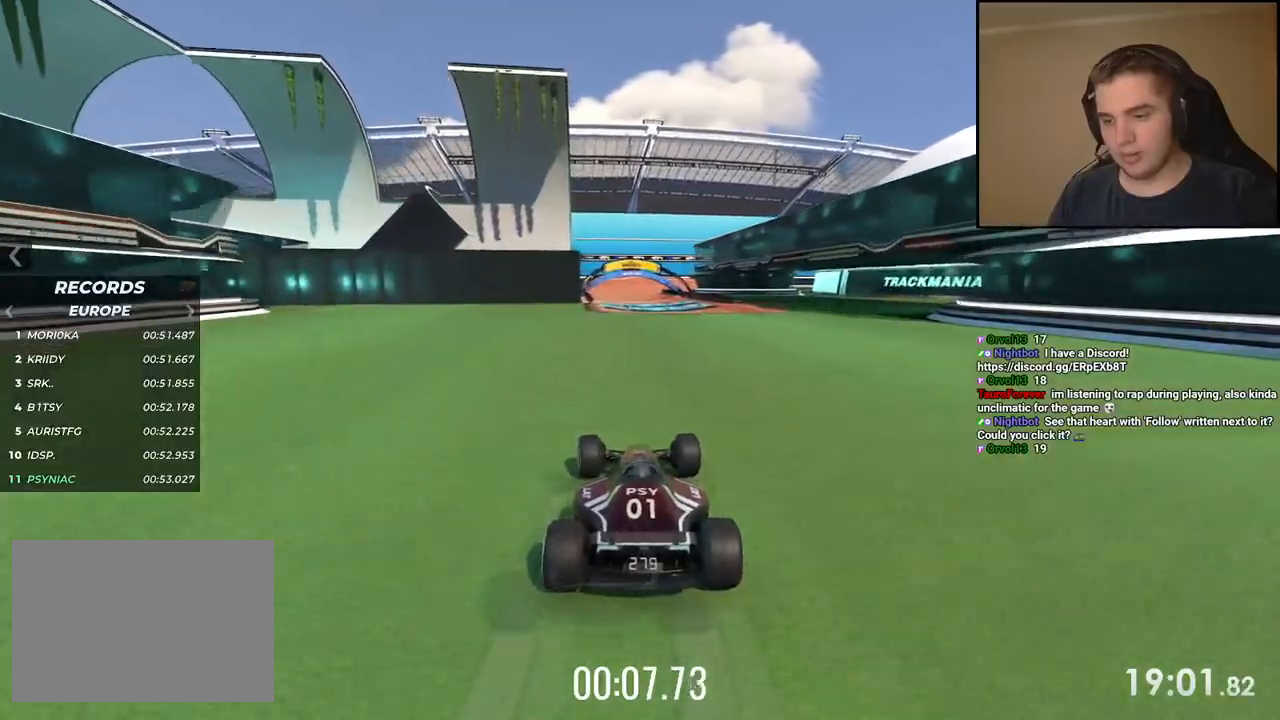
{"keys": ["up"], "events": [[384, "left", "down"], [451, "left", "up"]]}
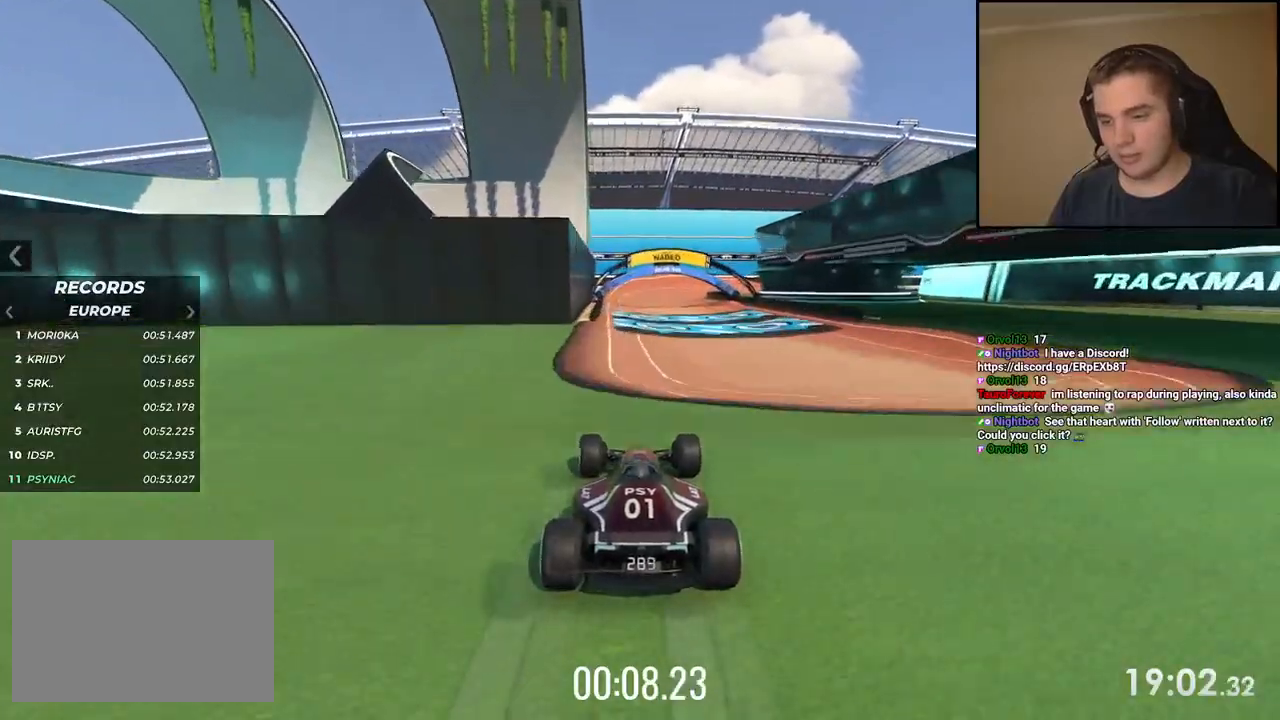
{"keys": ["up"], "events": []}
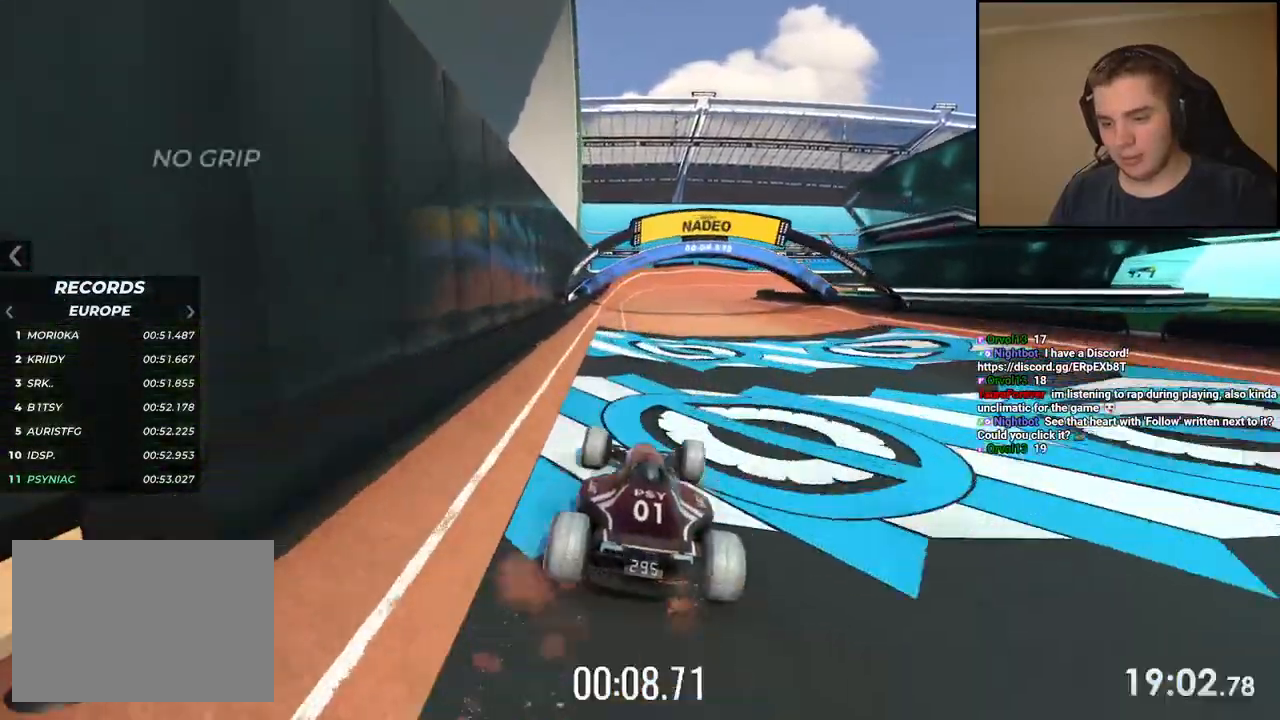
{"keys": ["right", "up"], "events": [[67, "right", "down"], [150, "right", "up"], [267, "right", "down"]]}
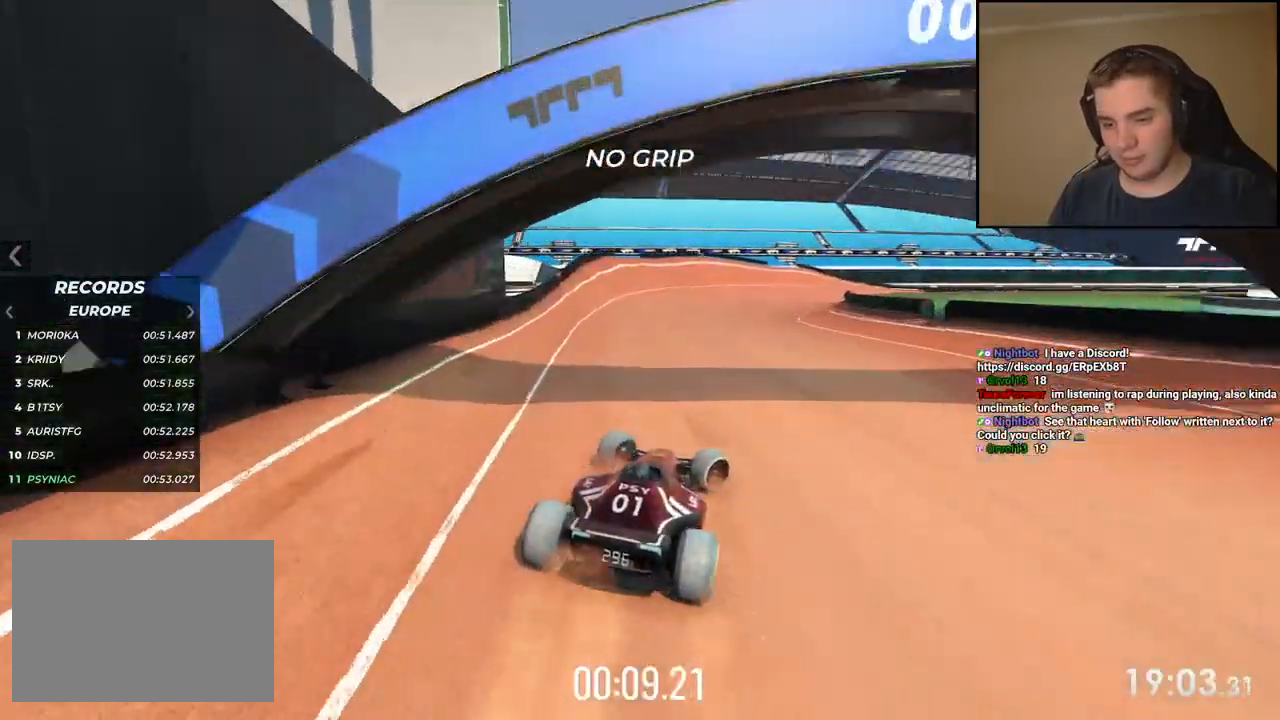
{"keys": ["right", "up"], "events": [[334, "right", "up"], [434, "right", "down"]]}
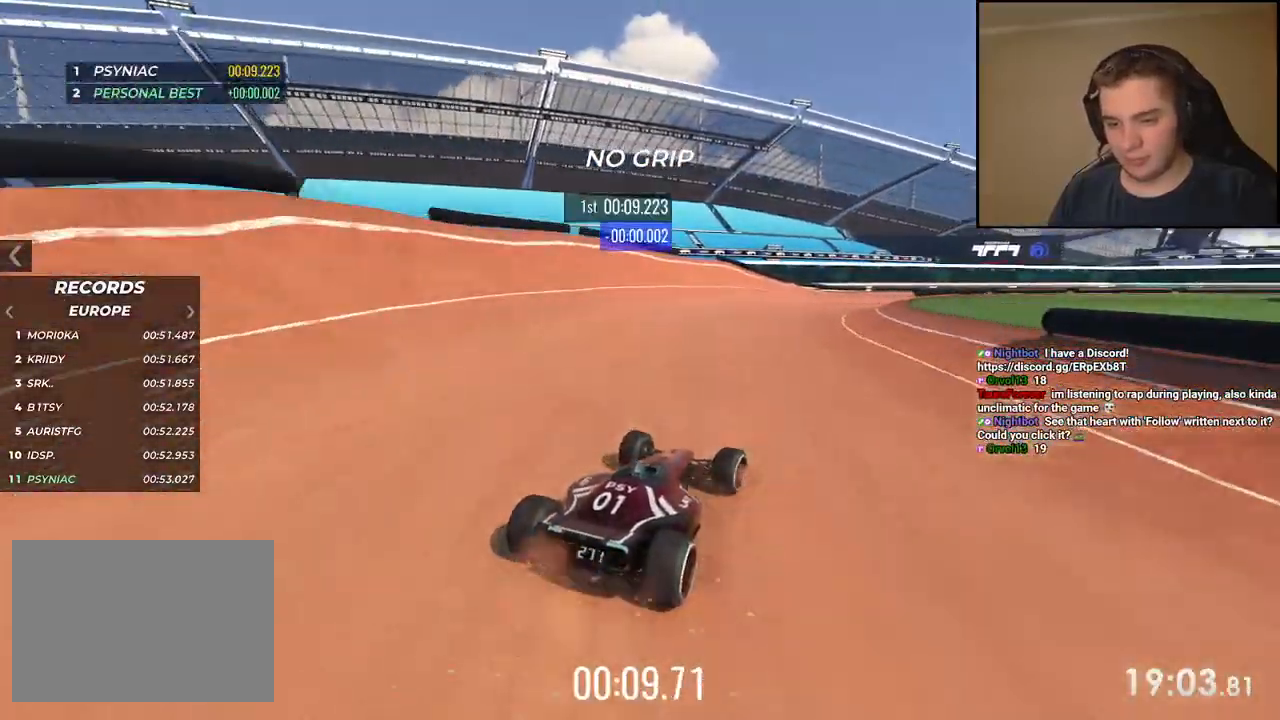
{"keys": ["right", "up"], "events": [[167, "right", "up"], [250, "right", "down"], [384, "right", "up"], [451, "right", "down"]]}
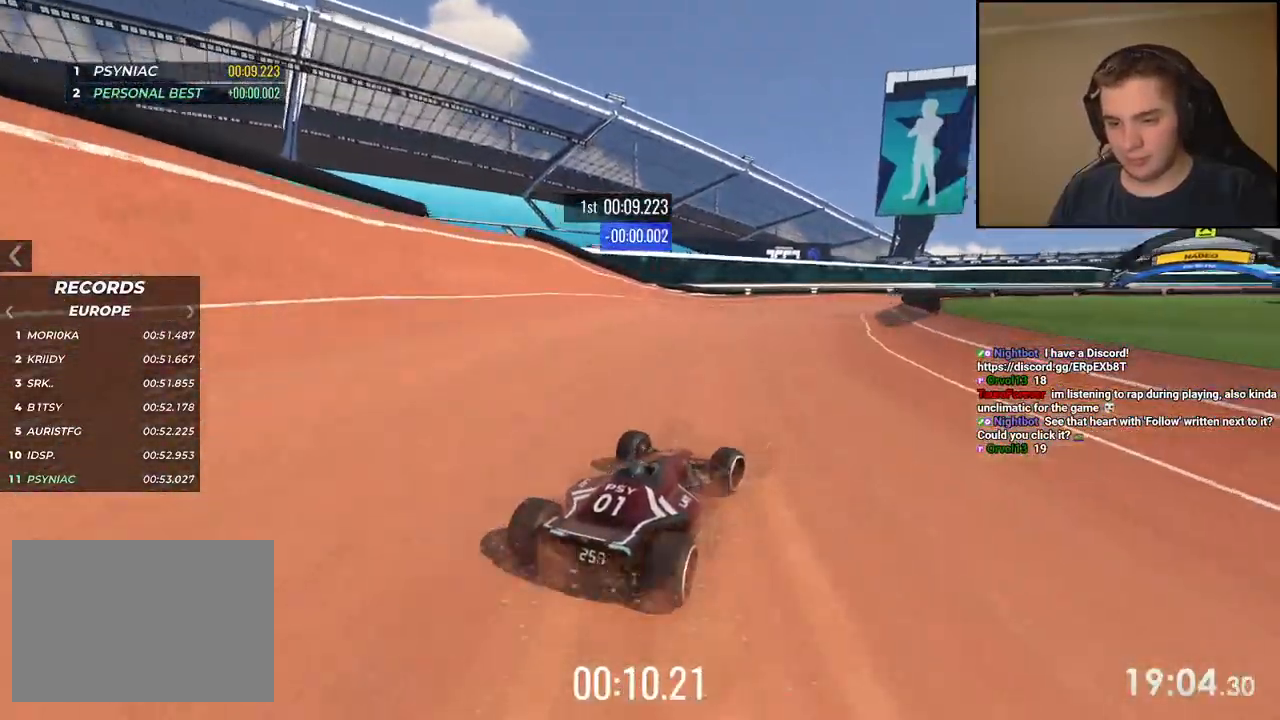
{"keys": ["right", "up"], "events": [[100, "right", "up"], [150, "right", "down"]]}
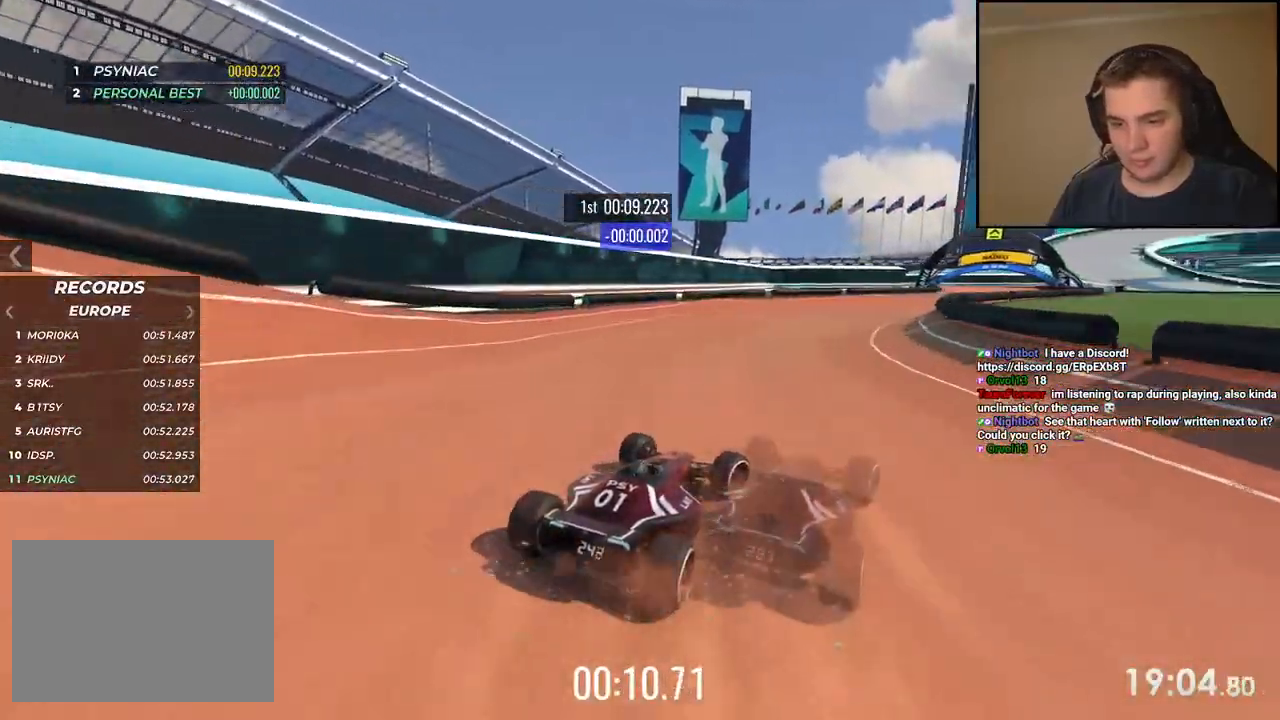
{"keys": ["right", "up"], "events": [[267, "right", "up"], [367, "right", "down"]]}
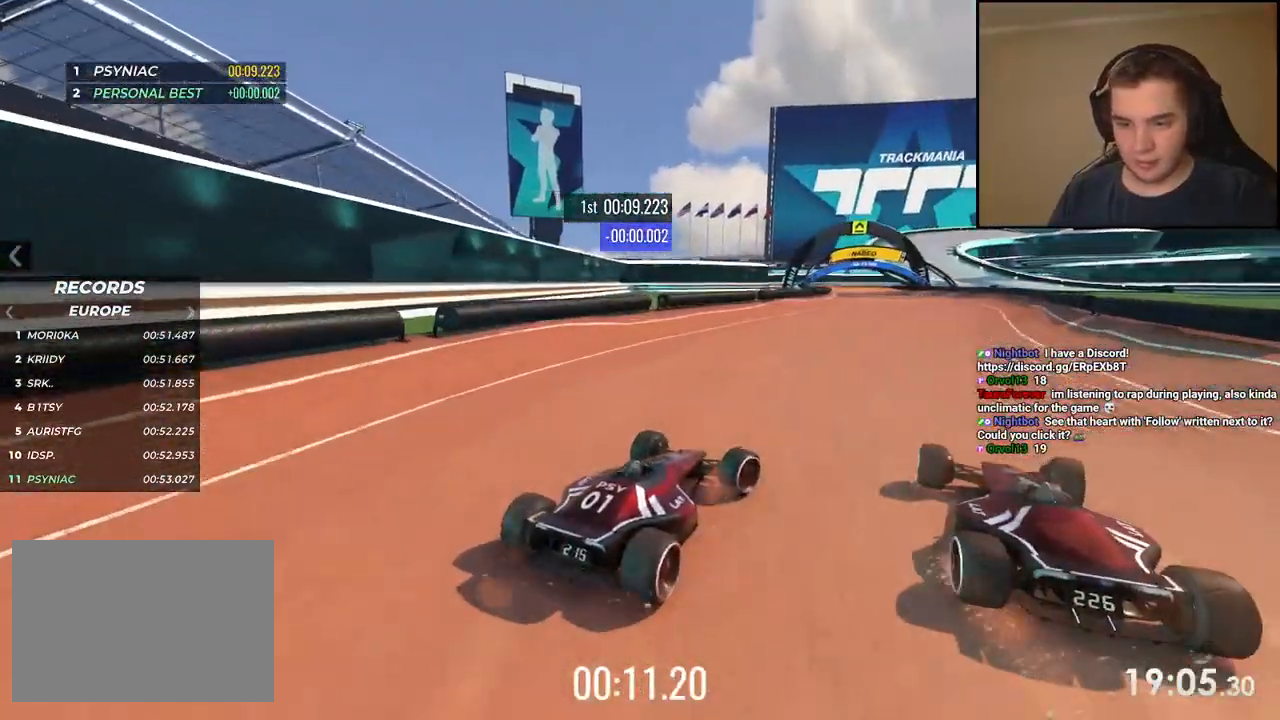
{"keys": ["up"], "events": [[250, "right", "up"], [300, "left", "down"], [434, "left", "up"]]}
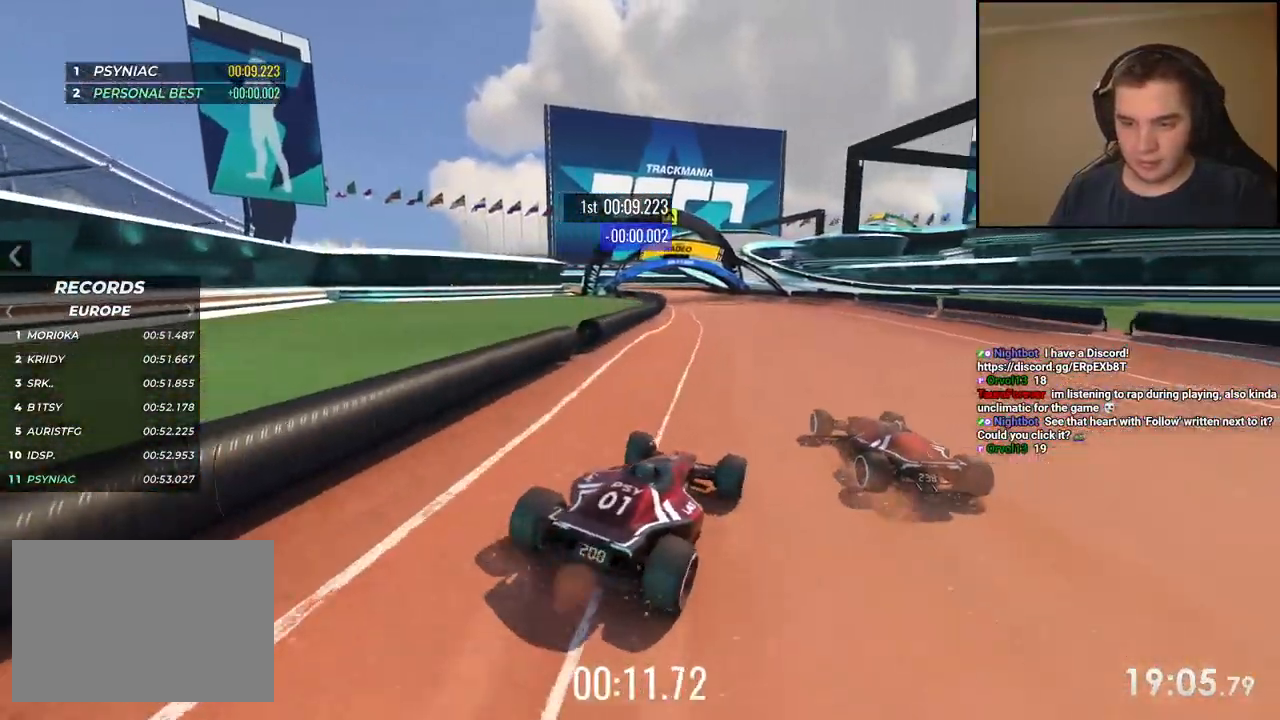
{"keys": ["up"], "events": [[33, "left", "down"], [200, "left", "up"], [300, "left", "down"], [400, "left", "up"]]}
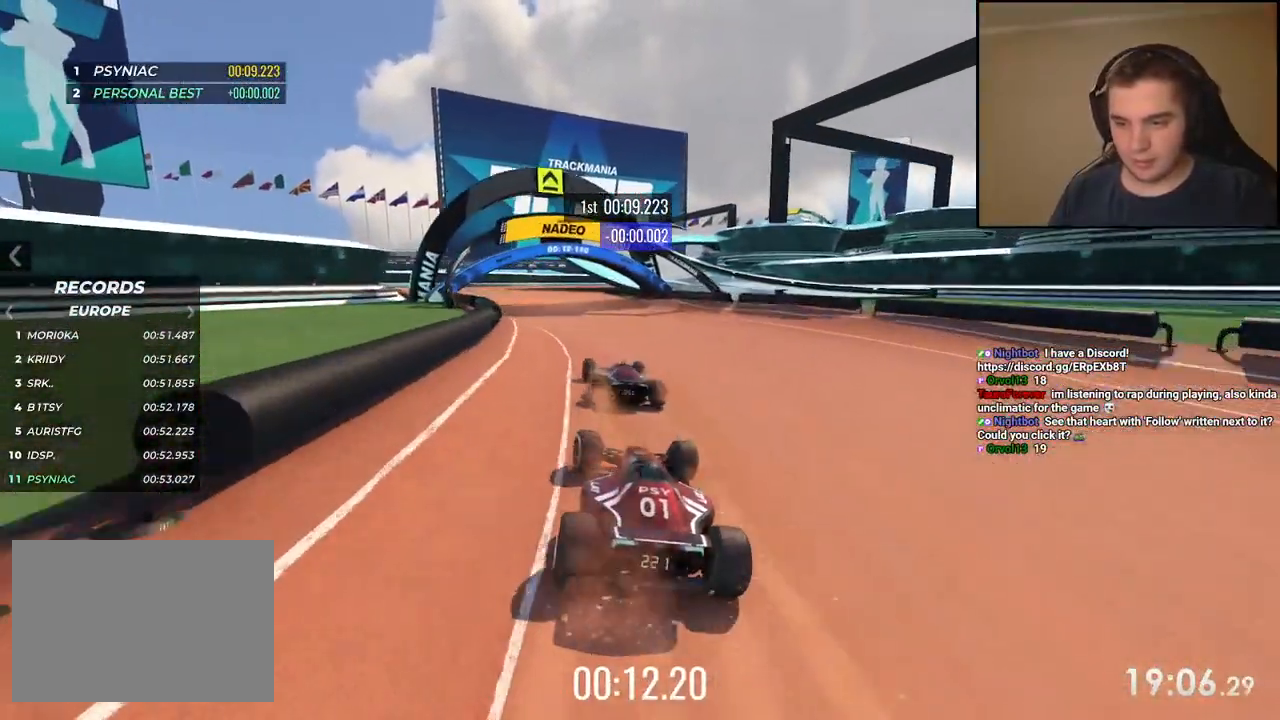
{"keys": ["up"], "events": [[317, "left", "down"], [400, "left", "up"]]}
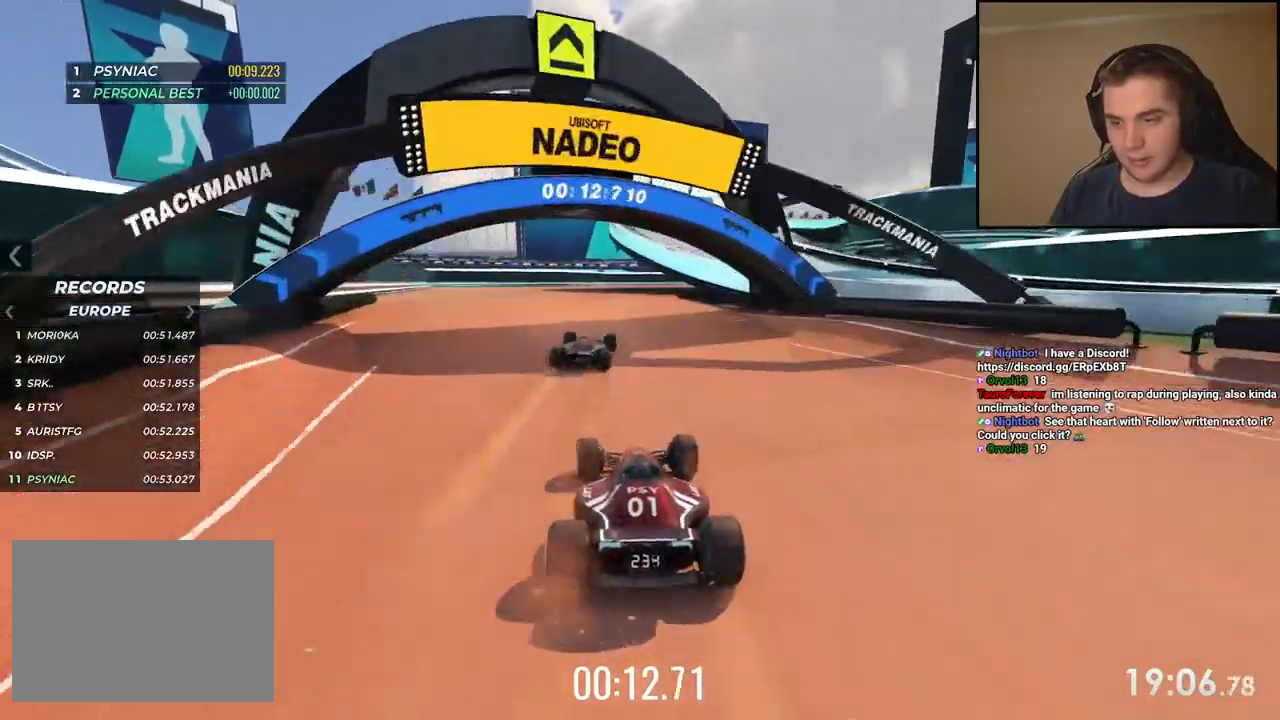
{"keys": ["right", "up"], "events": [[17, "right", "down"], [101, "right", "up"], [418, "right", "down"]]}
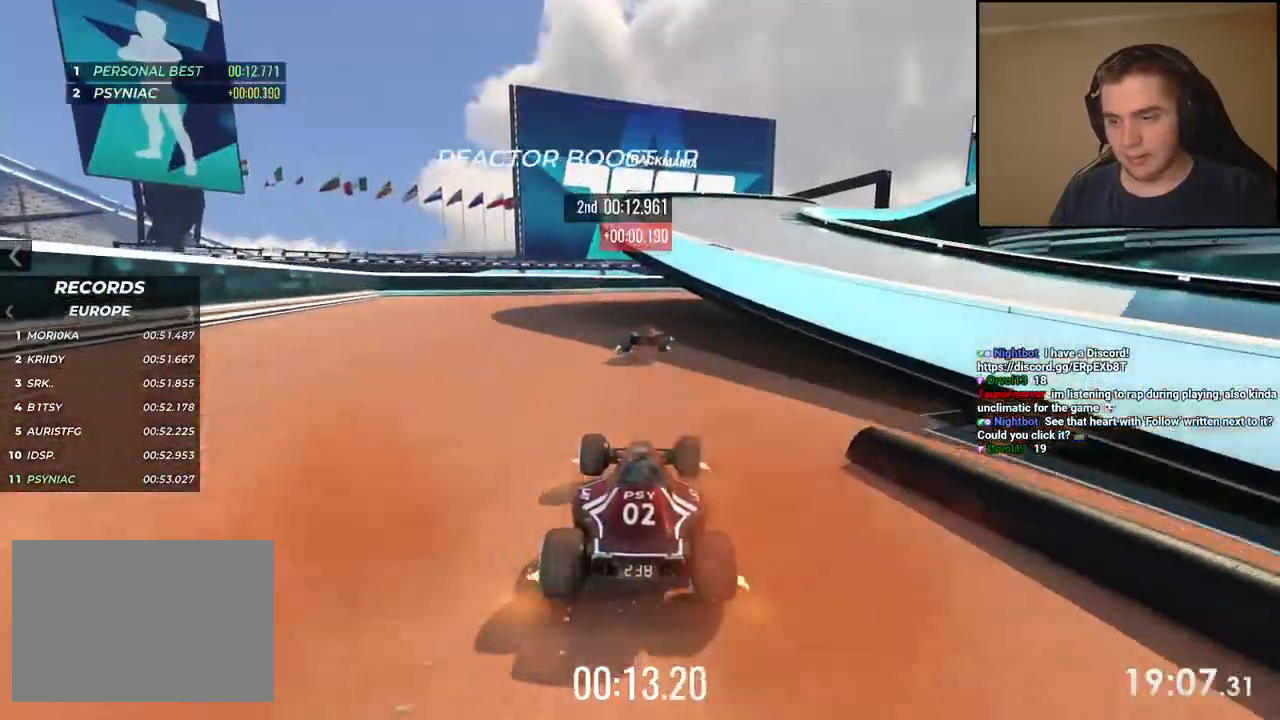
{"keys": ["right", "up"], "events": [[34, "right", "up"], [134, "right", "down"], [351, "right", "up"], [435, "right", "down"]]}
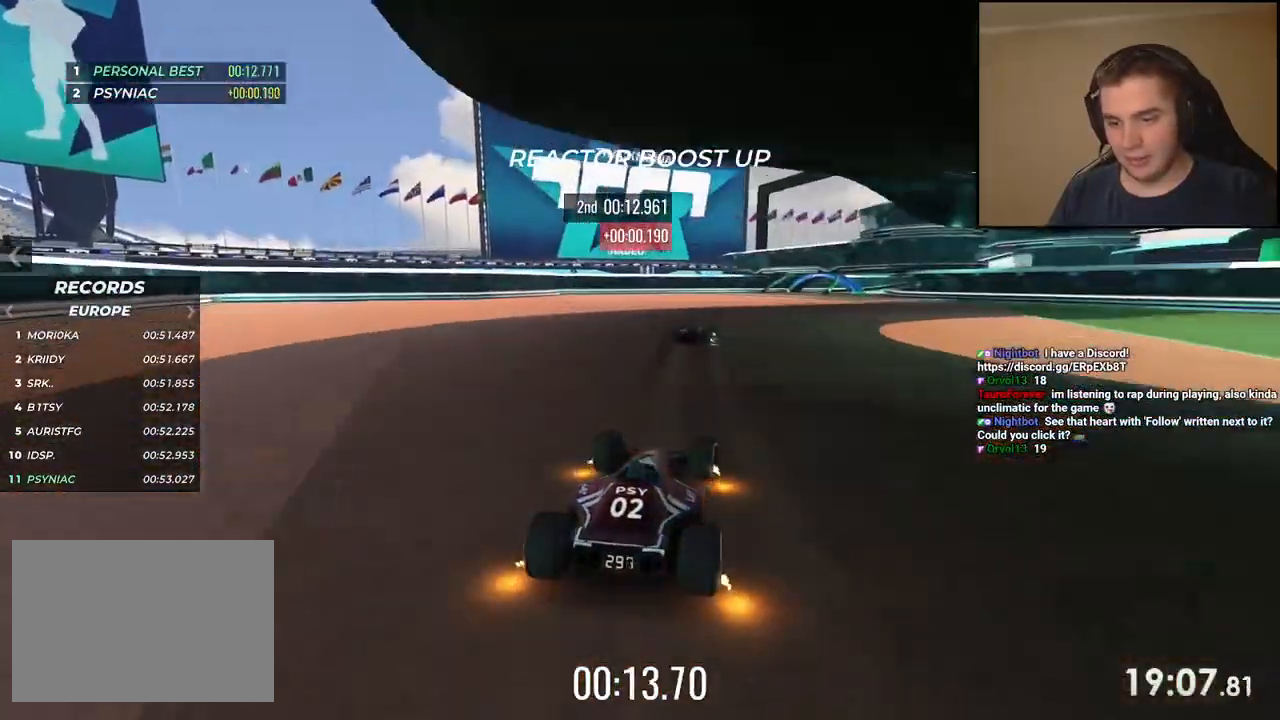
{"keys": ["right", "up"], "events": [[100, "right", "up"], [468, "right", "down"]]}
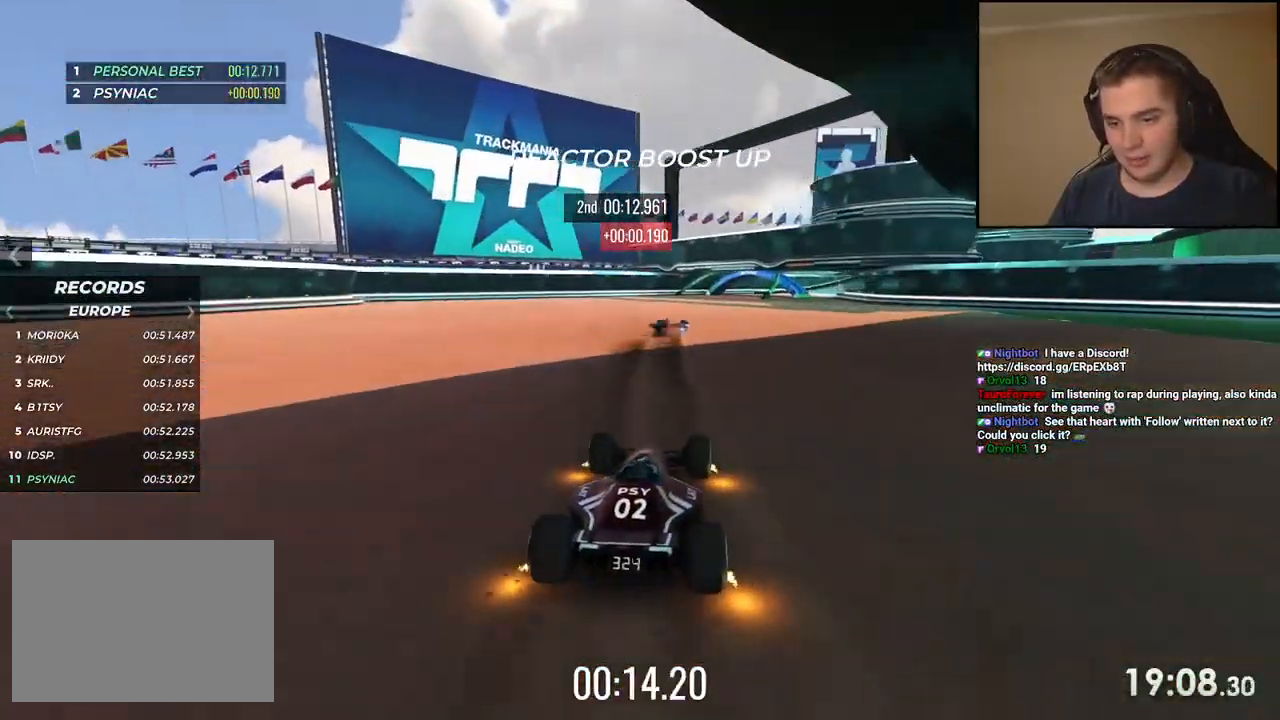
{"keys": ["right", "up"], "events": [[67, "right", "up"], [184, "right", "down"]]}
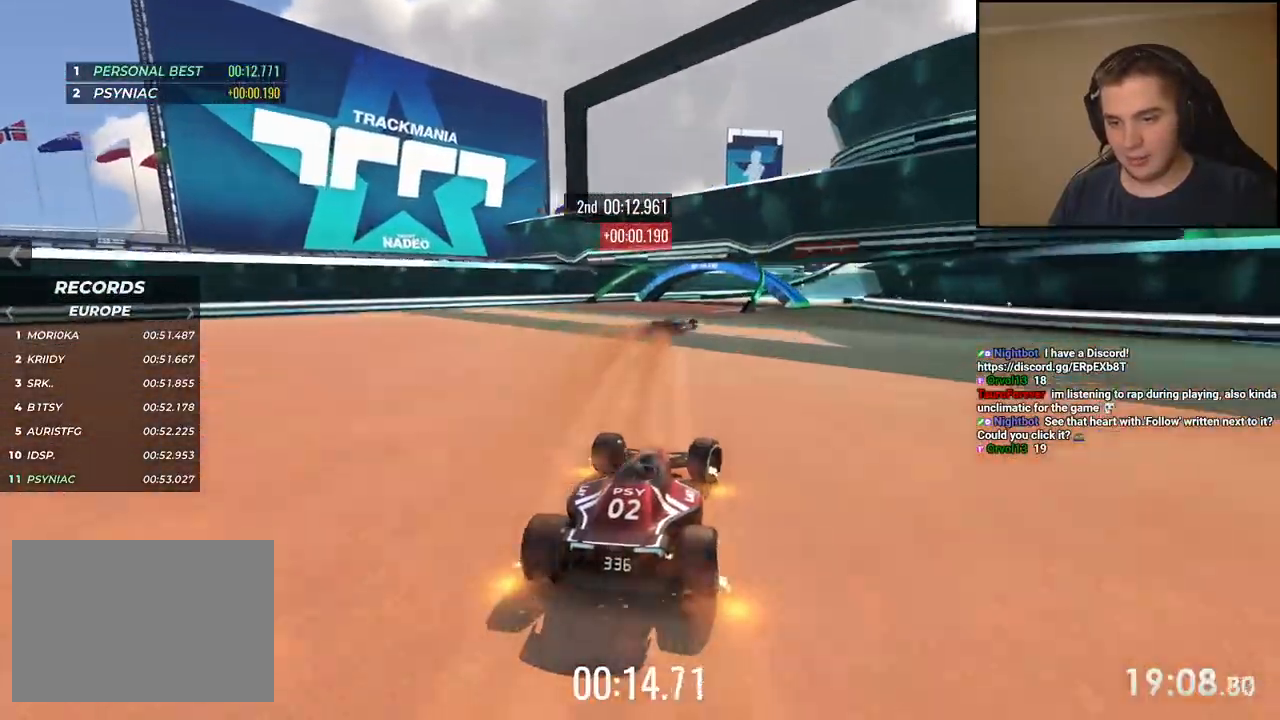
{"keys": ["right", "up"], "events": [[167, "right", "up"], [251, "right", "down"]]}
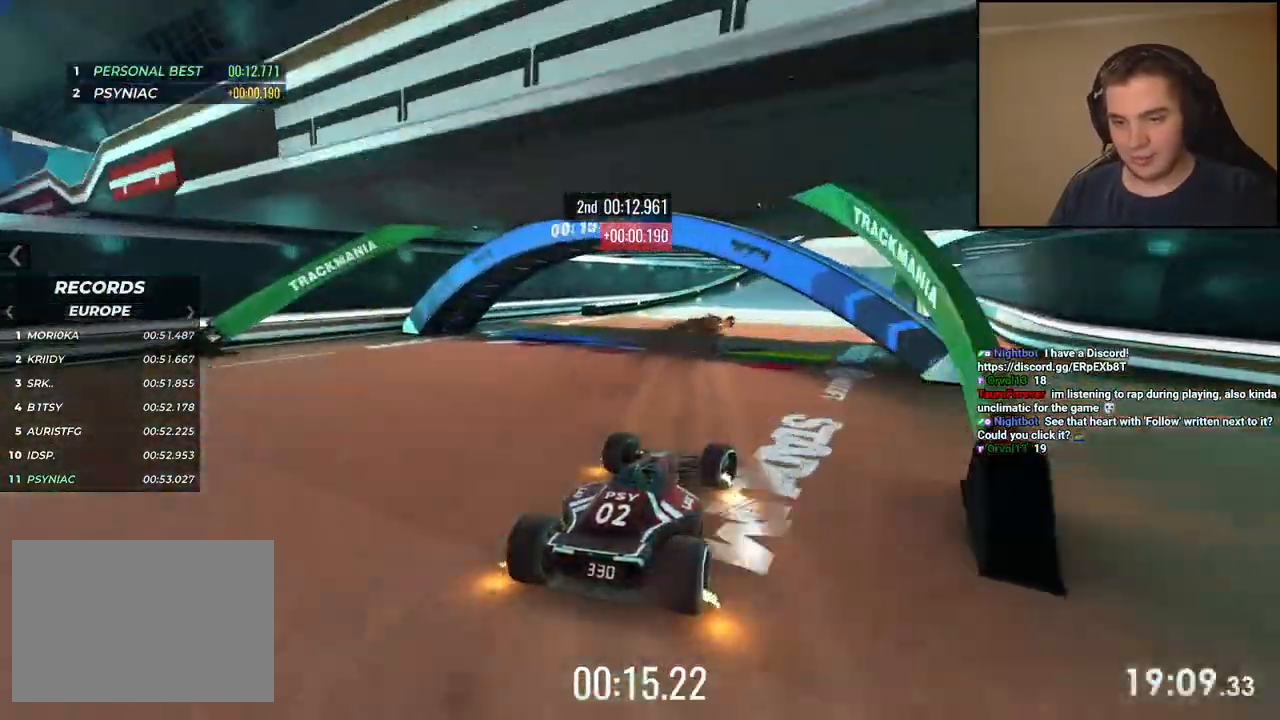
{"keys": ["right", "up"], "events": [[234, "right", "up"], [317, "right", "down"]]}
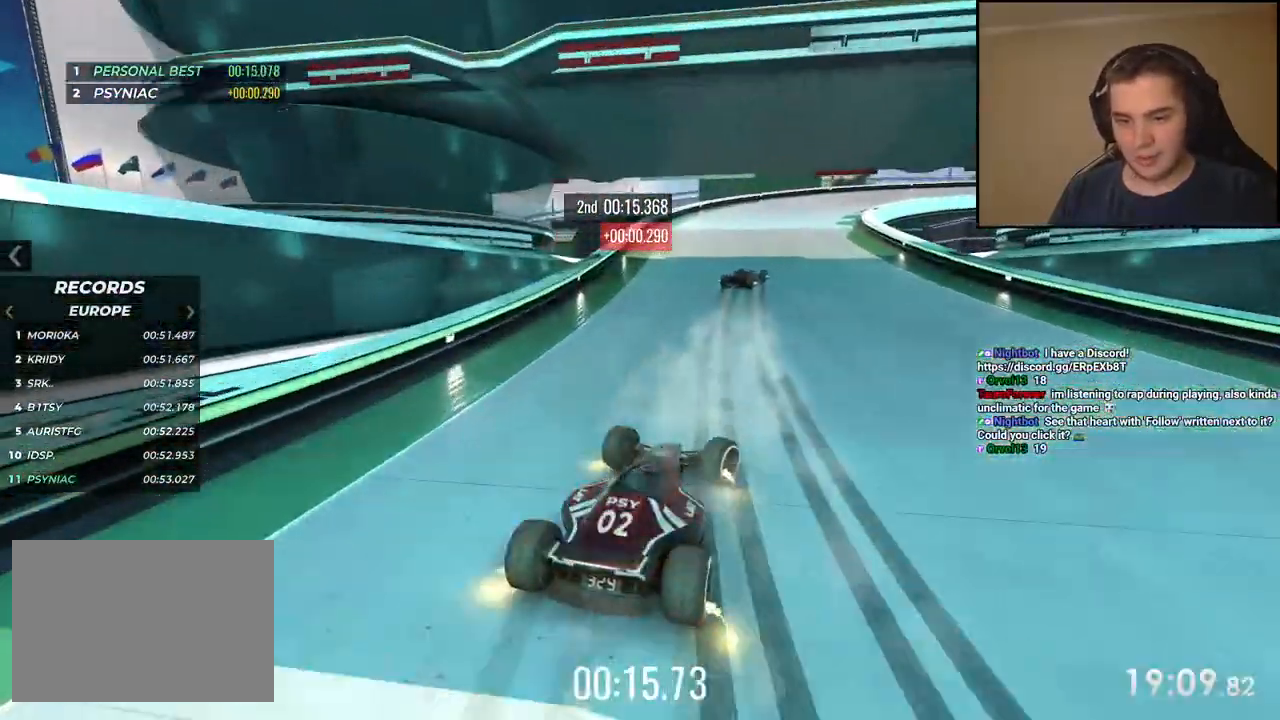
{"keys": ["down", "right", "up"], "events": [[17, "down", "down"], [367, "down", "up"], [467, "down", "down"]]}
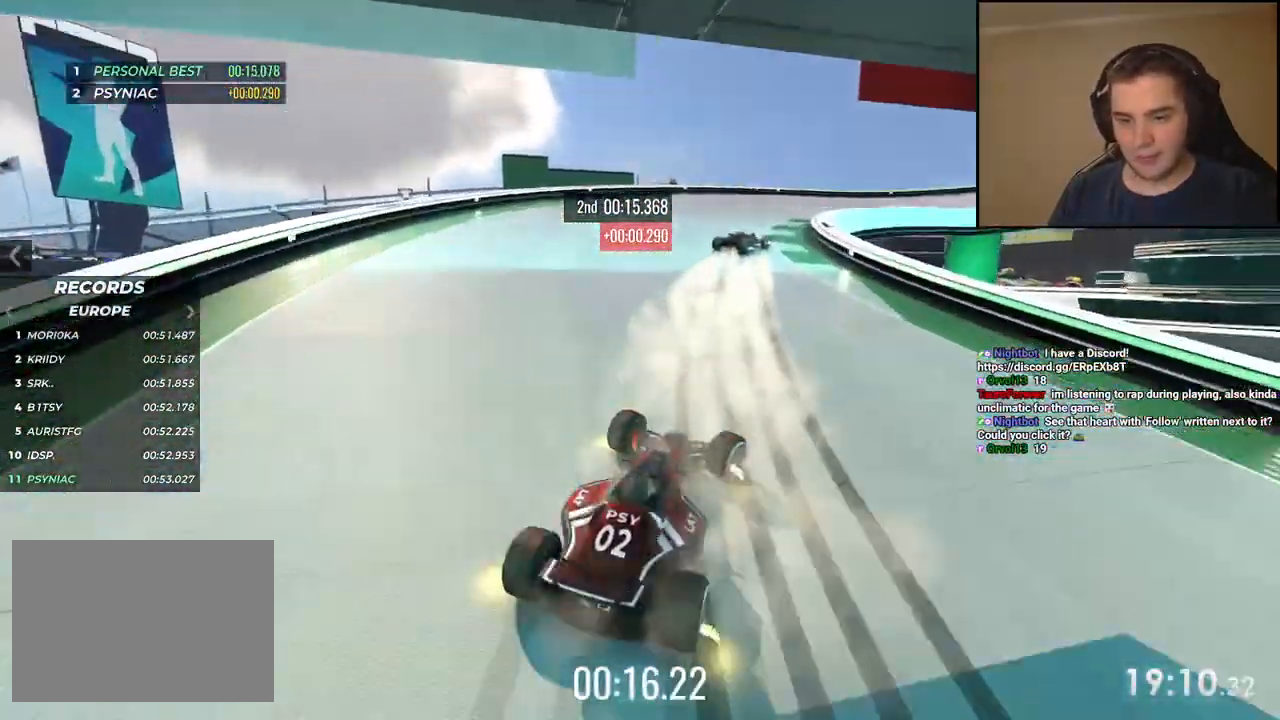
{"keys": ["down", "right", "up"], "events": []}
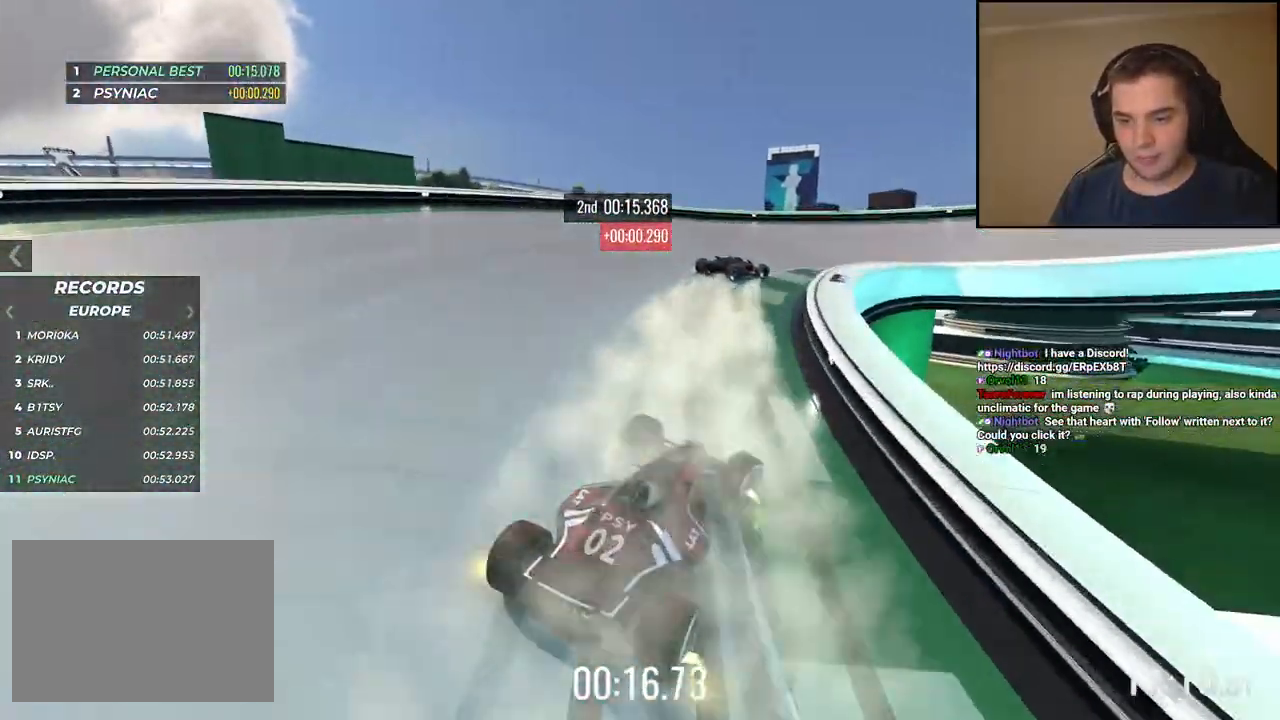
{"keys": ["right", "up"], "events": [[50, "right", "up"], [83, "right", "down"], [217, "down", "up"]]}
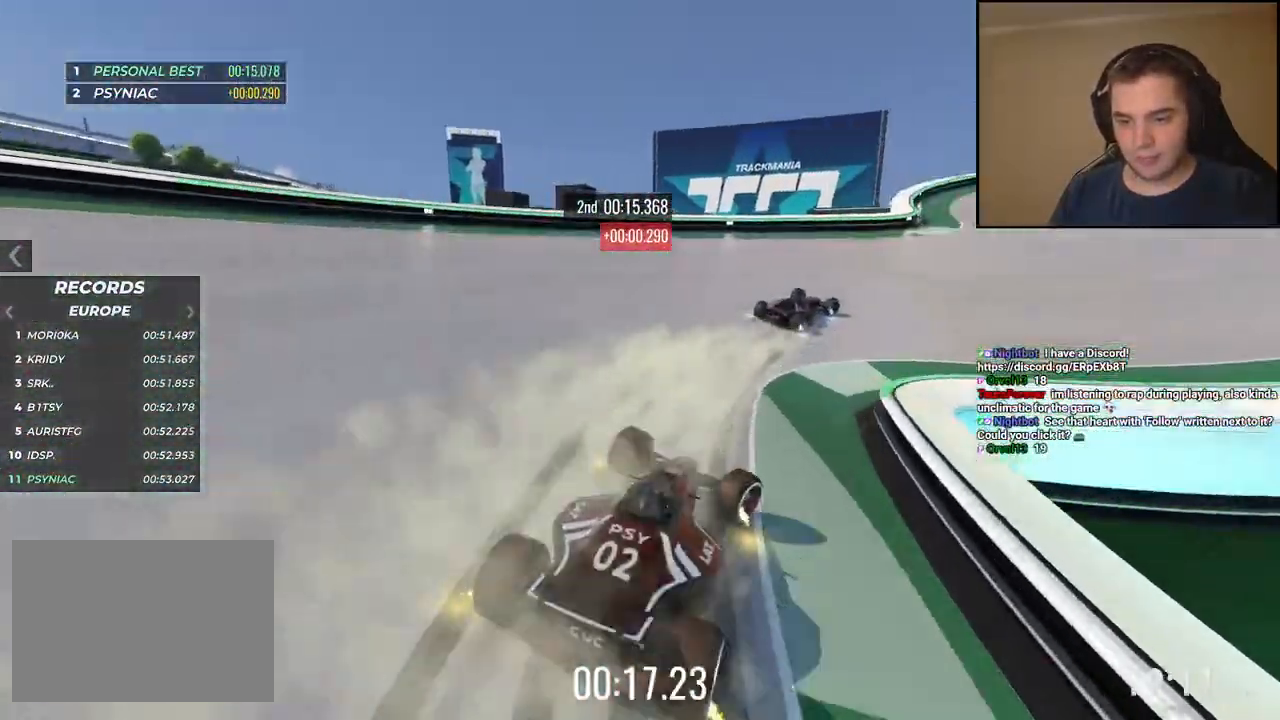
{"keys": ["right", "up"], "events": []}
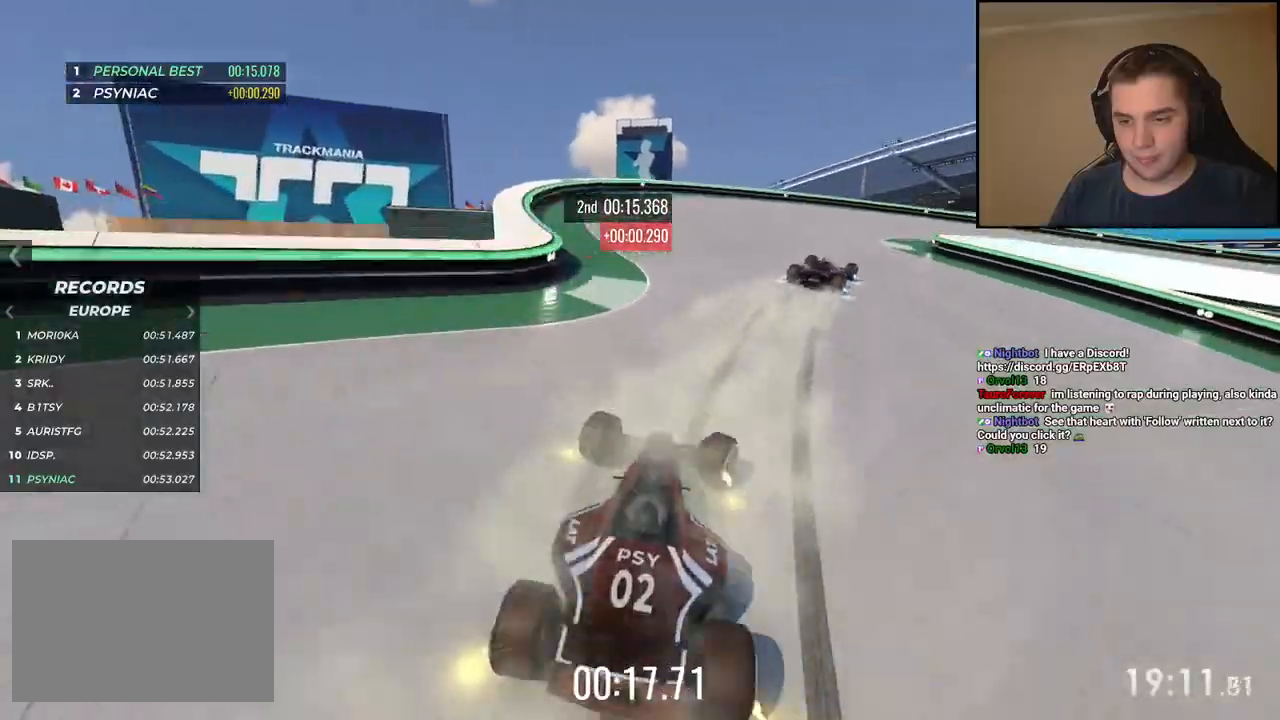
{"keys": ["right", "up"], "events": [[17, "up", "up"], [267, "up", "down"]]}
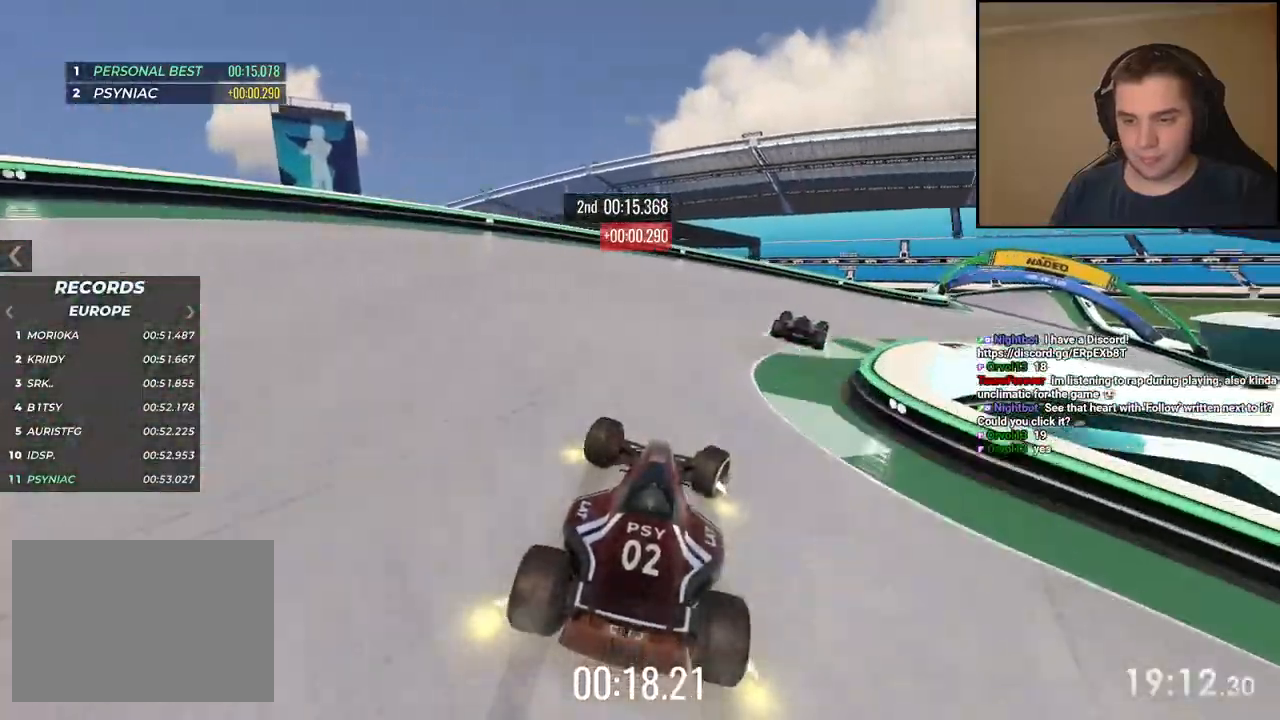
{"keys": ["right", "up"], "events": []}
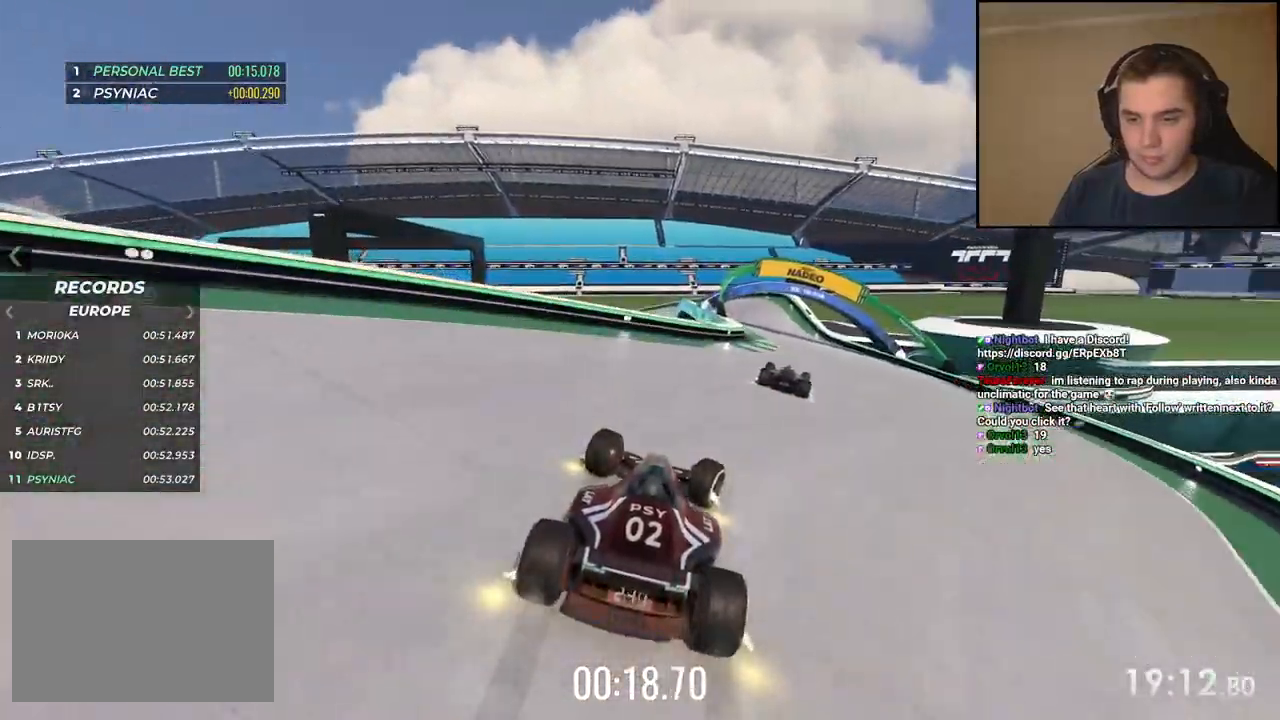
{"keys": ["left", "up"], "events": [[200, "right", "up"], [250, "left", "down"], [401, "left", "up"], [467, "left", "down"]]}
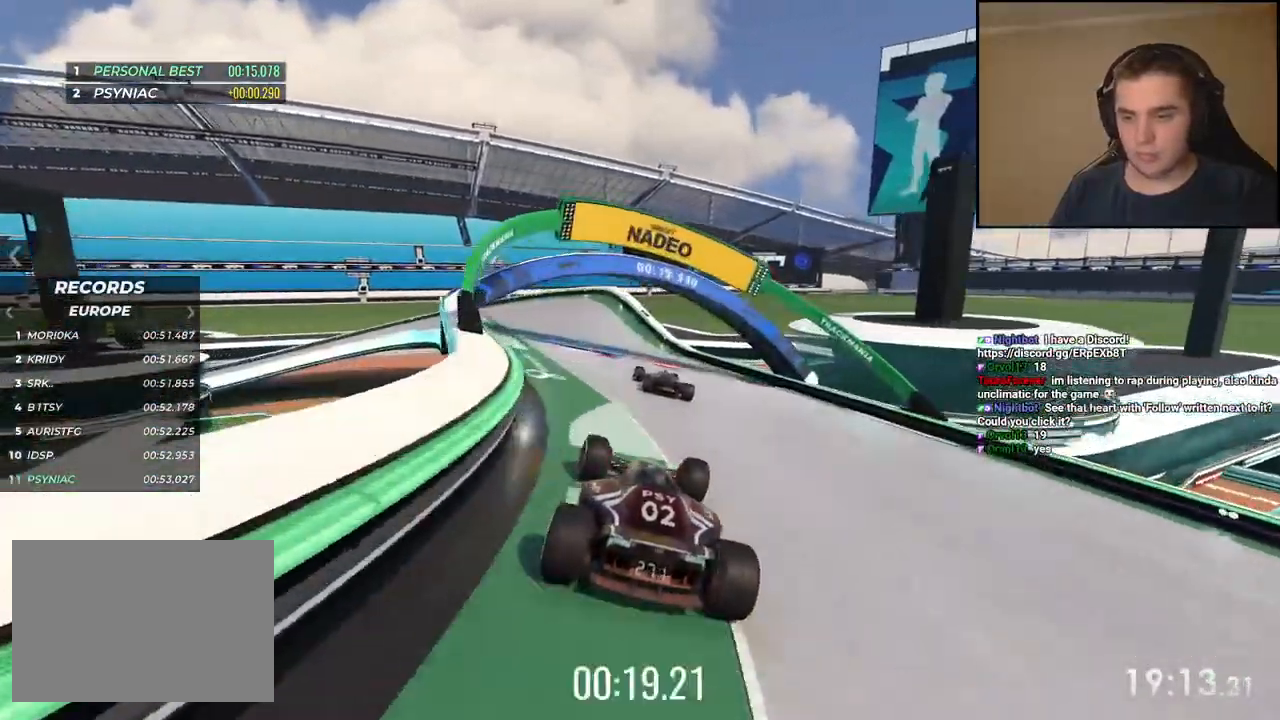
{"keys": ["down", "left"], "events": [[117, "left", "up"], [217, "left", "down"], [434, "down", "down"], [434, "up", "up"]]}
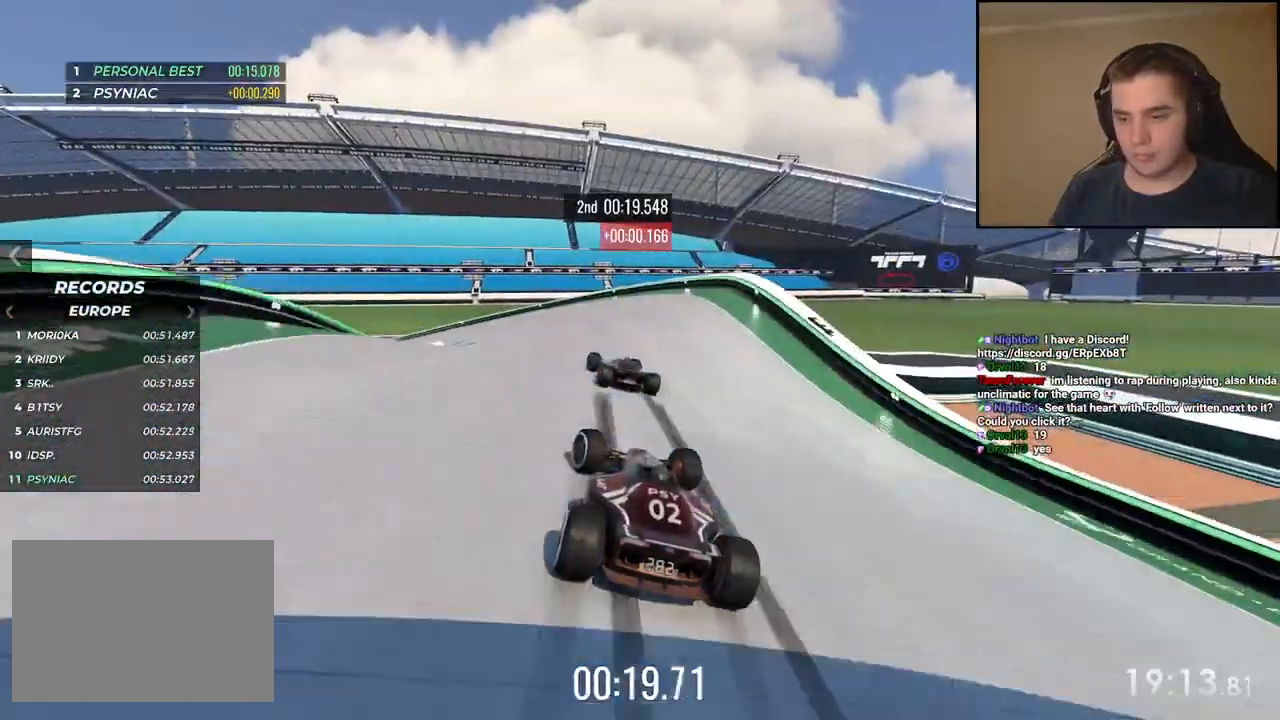
{"keys": ["left", "up"], "events": [[167, "up", "down"], [183, "down", "up"]]}
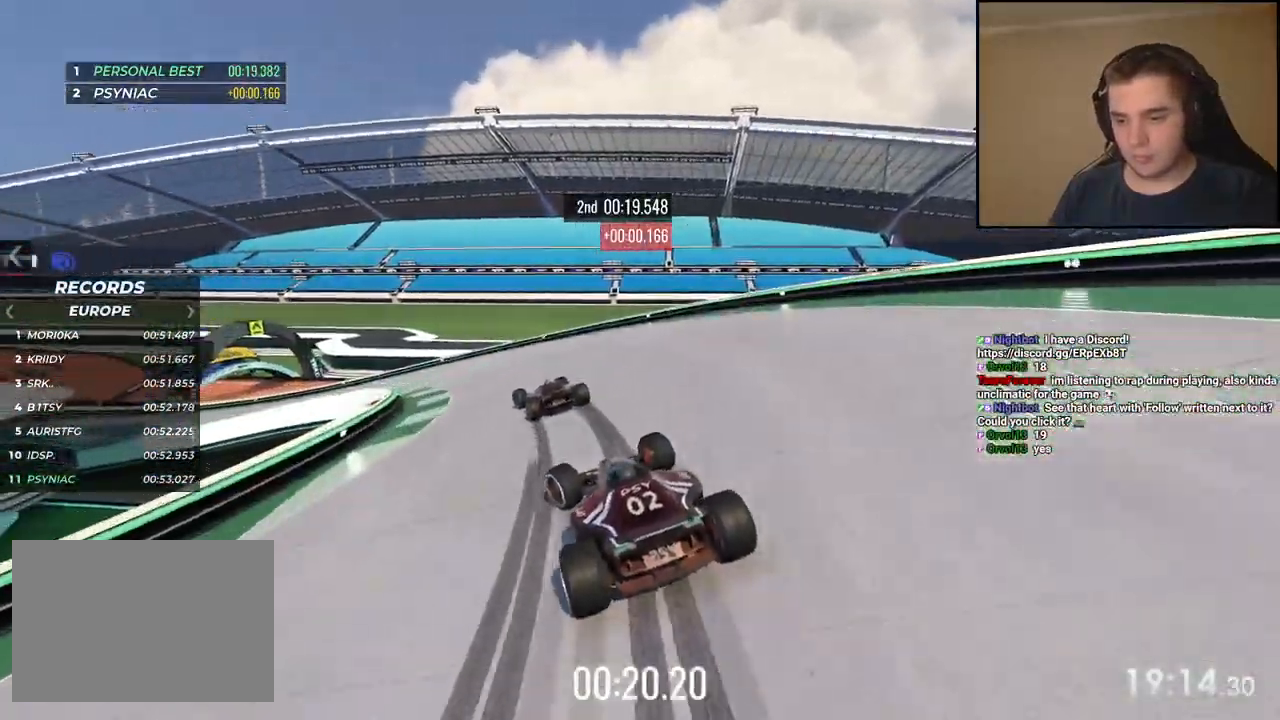
{"keys": ["left", "up"], "events": []}
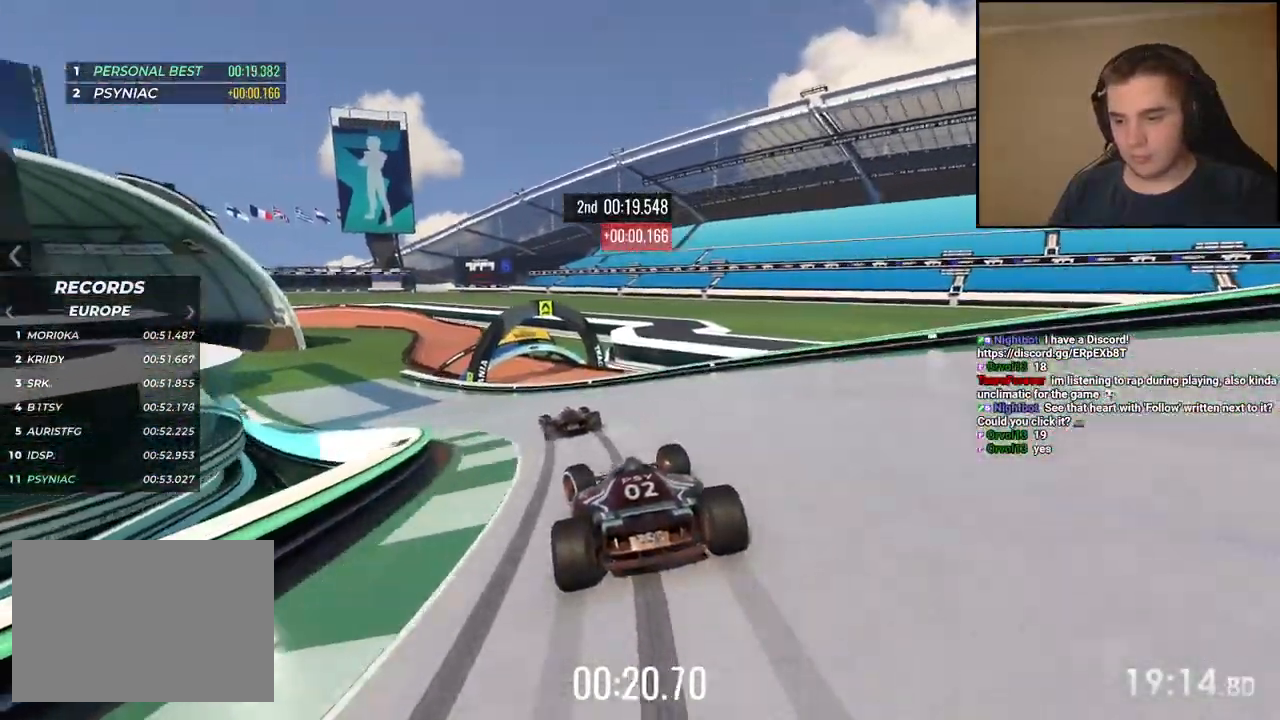
{"keys": ["left", "up"], "events": [[101, "left", "up"], [234, "left", "down"], [368, "left", "up"], [435, "left", "down"]]}
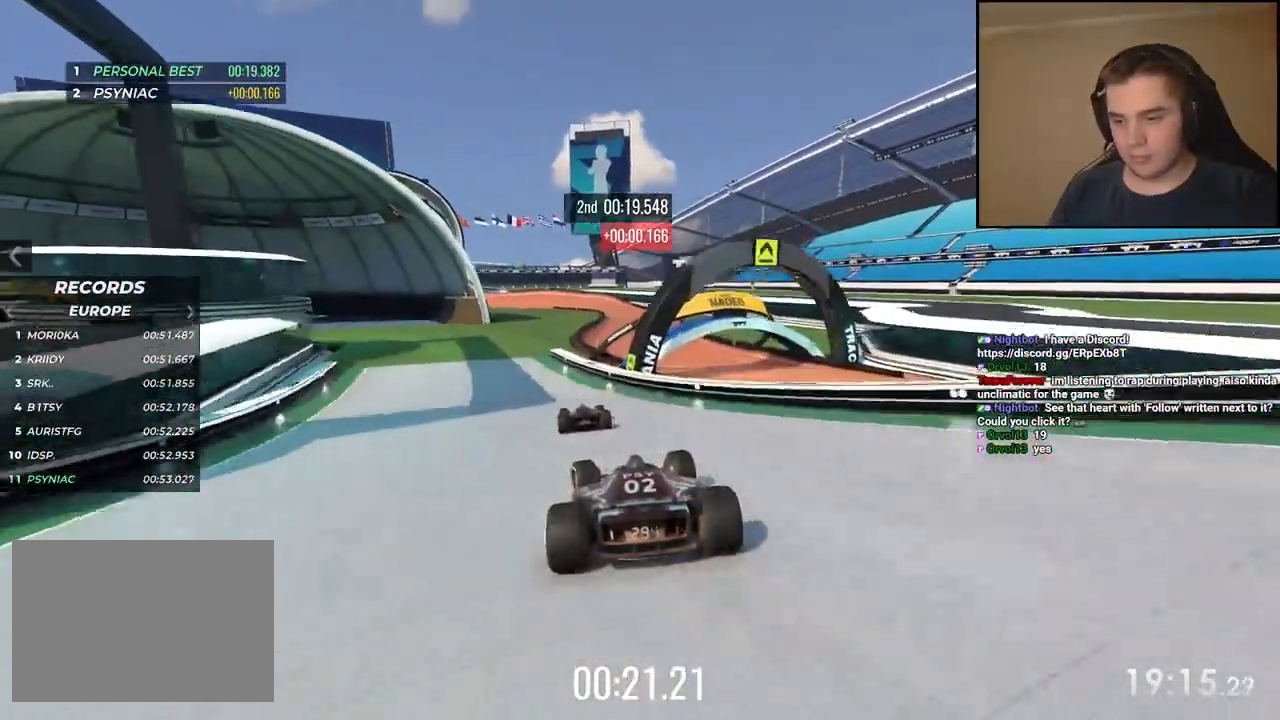
{"keys": ["left", "up"], "events": []}
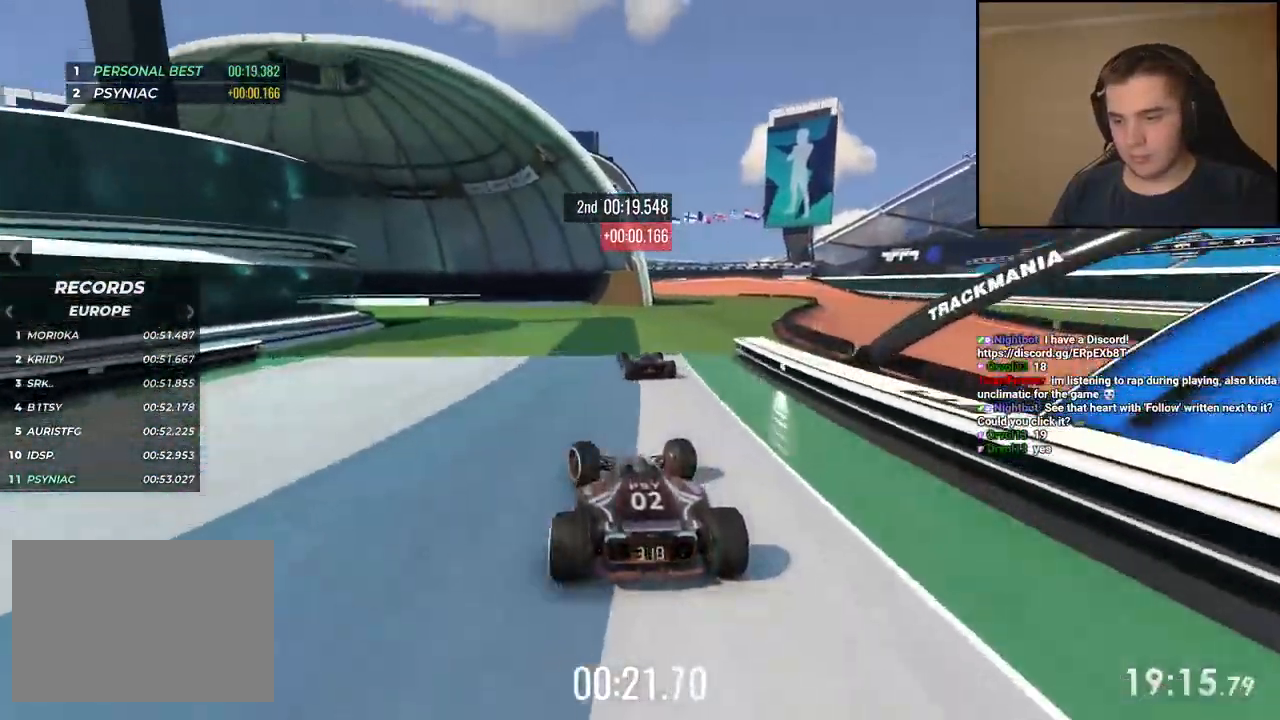
{"keys": ["down", "left"], "events": [[234, "down", "down"], [251, "up", "up"], [401, "down", "up"], [501, "down", "down"]]}